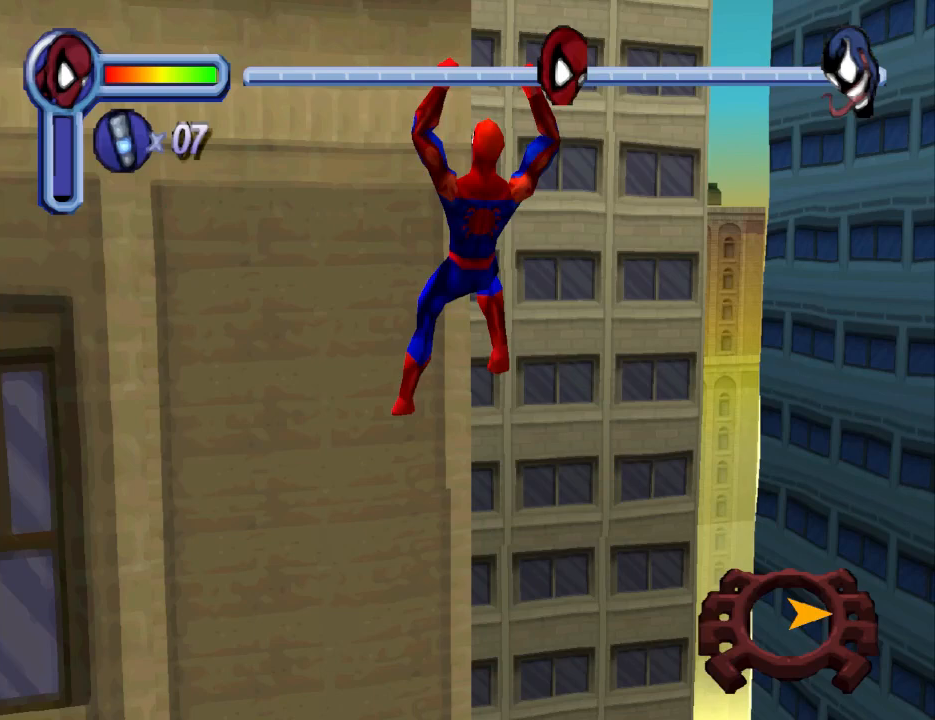
Gameplay with a controller (PlayStation layout); each line is a JSON object with the inputs held at the frame after it. "events" lists button and stick changes between this image and that frame as [ms after this image, input, new state], when the widget could be followed in between. Not read: L2 R2 left_stick right_stick.
{"buttons": ["R1", "DPAD_RIGHT"], "events": [[233, "CROSS", "up"], [333, "R1", "down"]]}
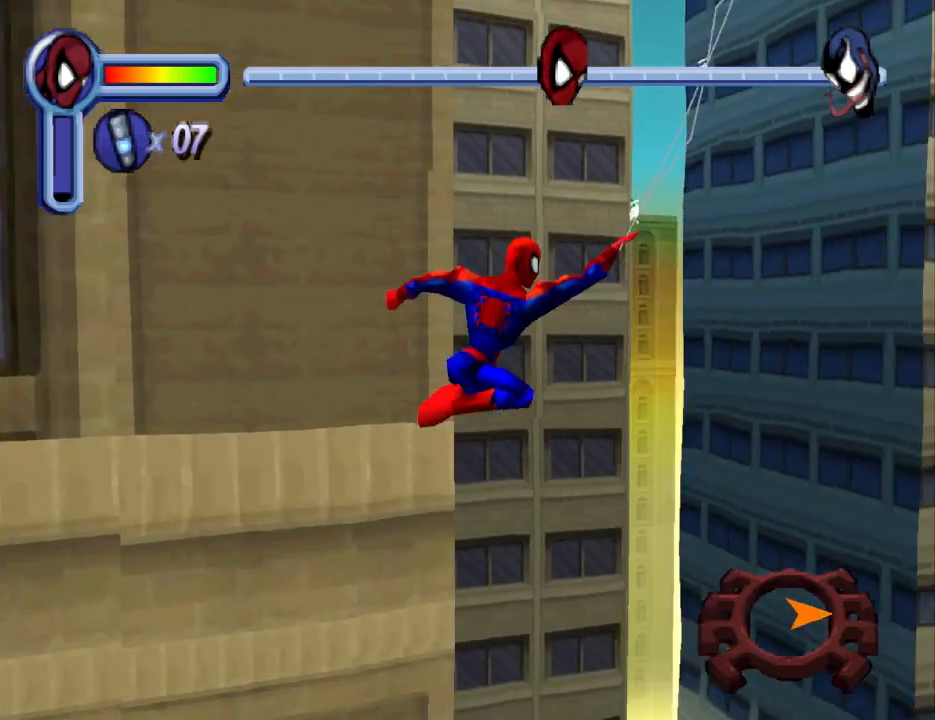
{"buttons": ["R1", "DPAD_UP"], "events": [[100, "DPAD_UP", "down"], [333, "DPAD_RIGHT", "up"]]}
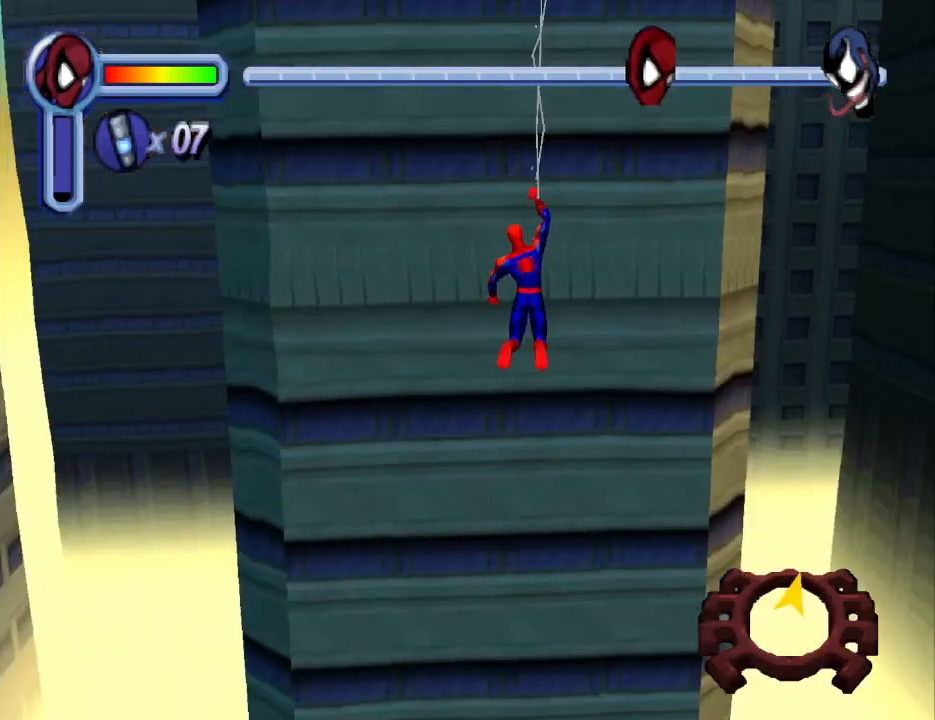
{"buttons": ["R1", "DPAD_UP"], "events": []}
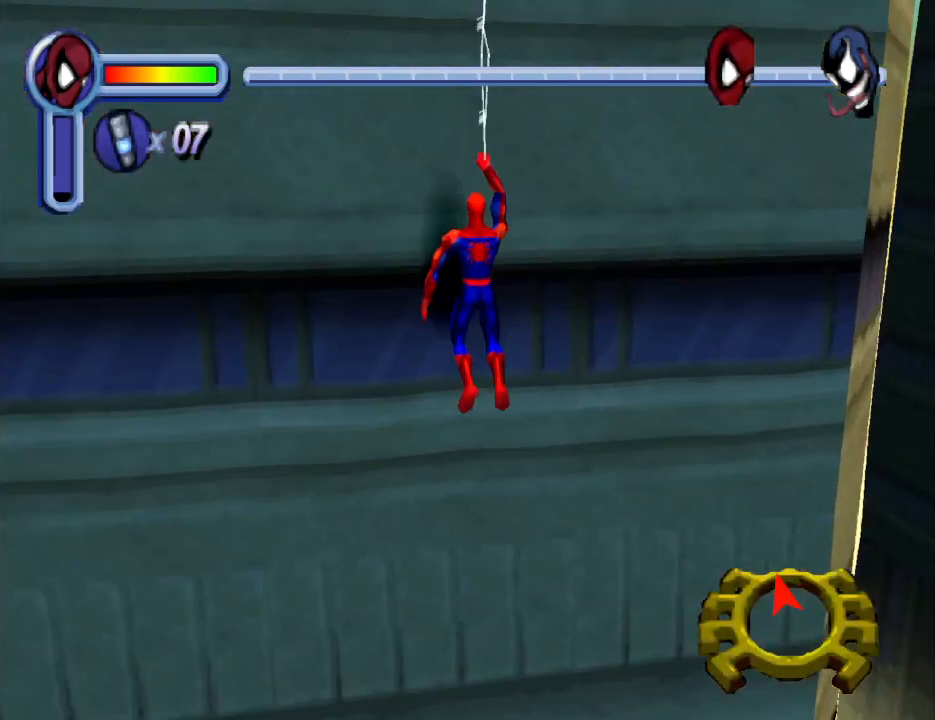
{"buttons": ["DPAD_UP"], "events": [[100, "R1", "up"]]}
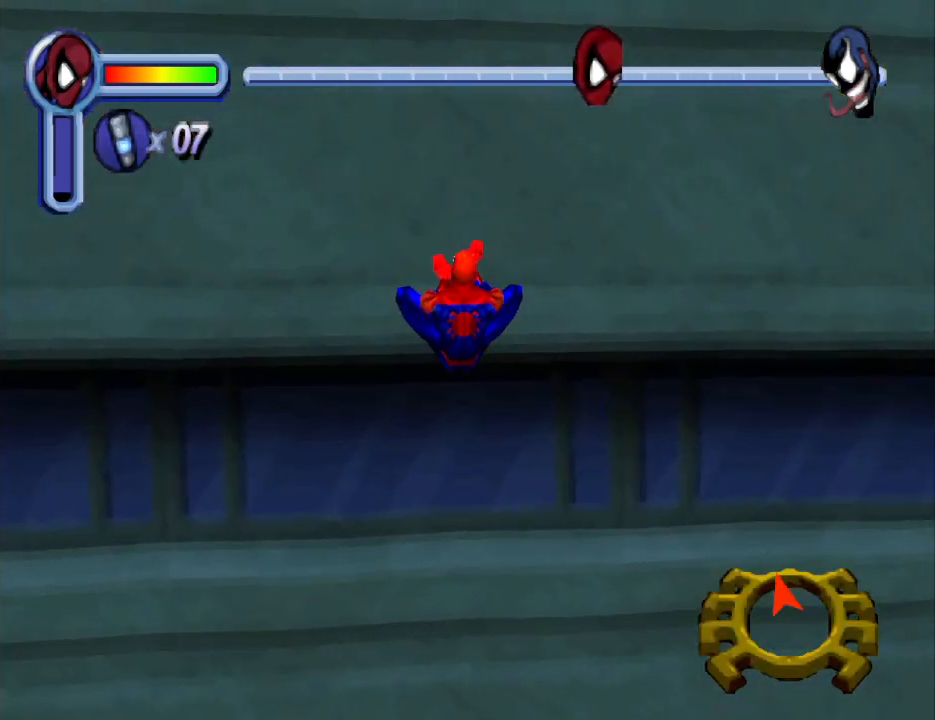
{"buttons": ["DPAD_UP"], "events": []}
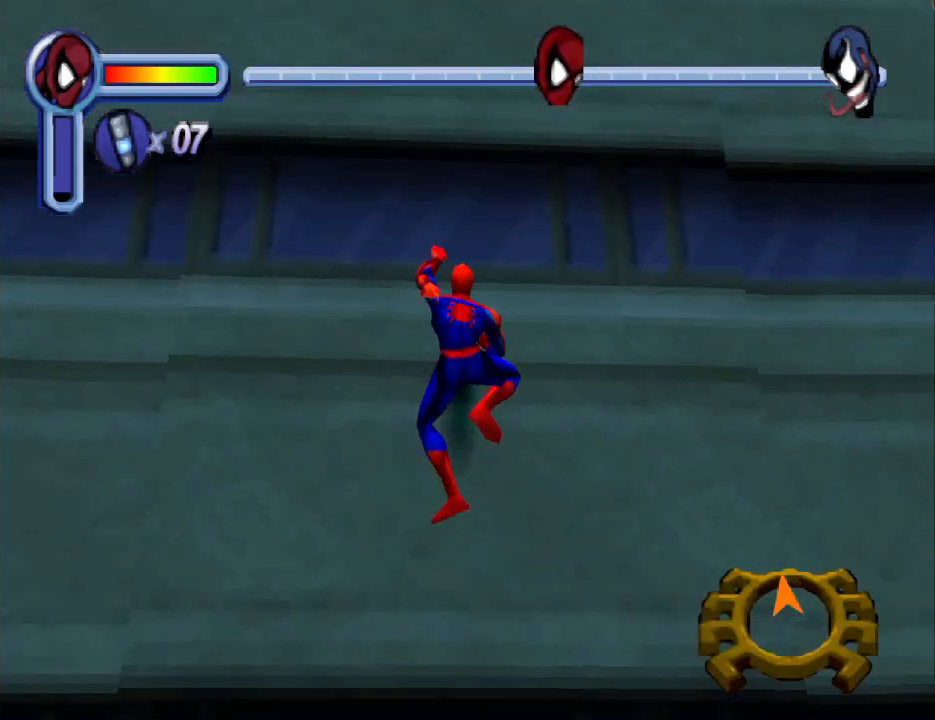
{"buttons": ["DPAD_UP"], "events": []}
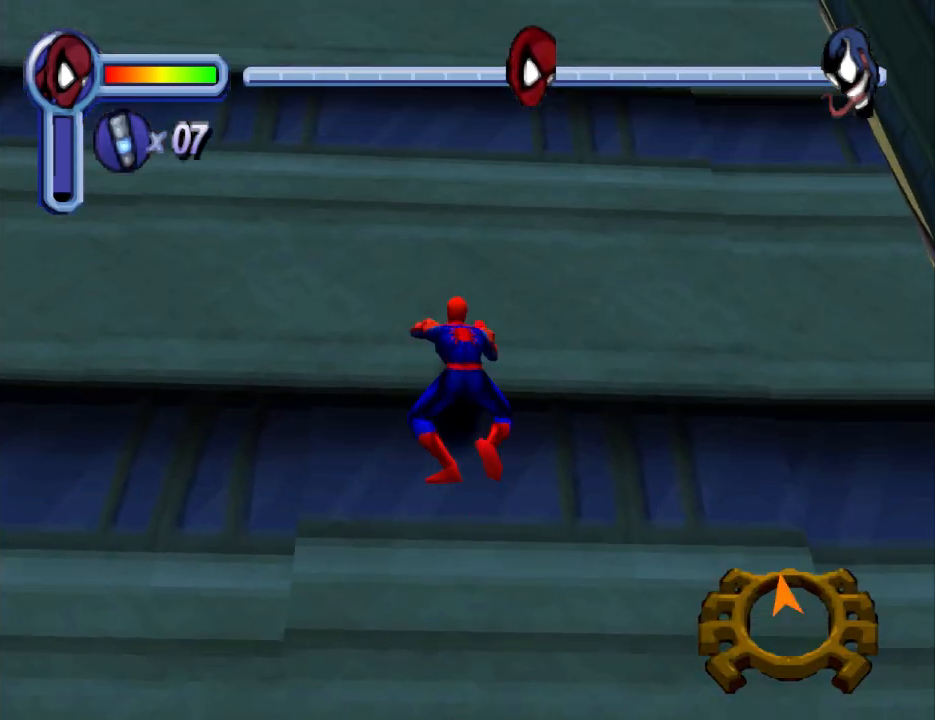
{"buttons": ["DPAD_UP"], "events": []}
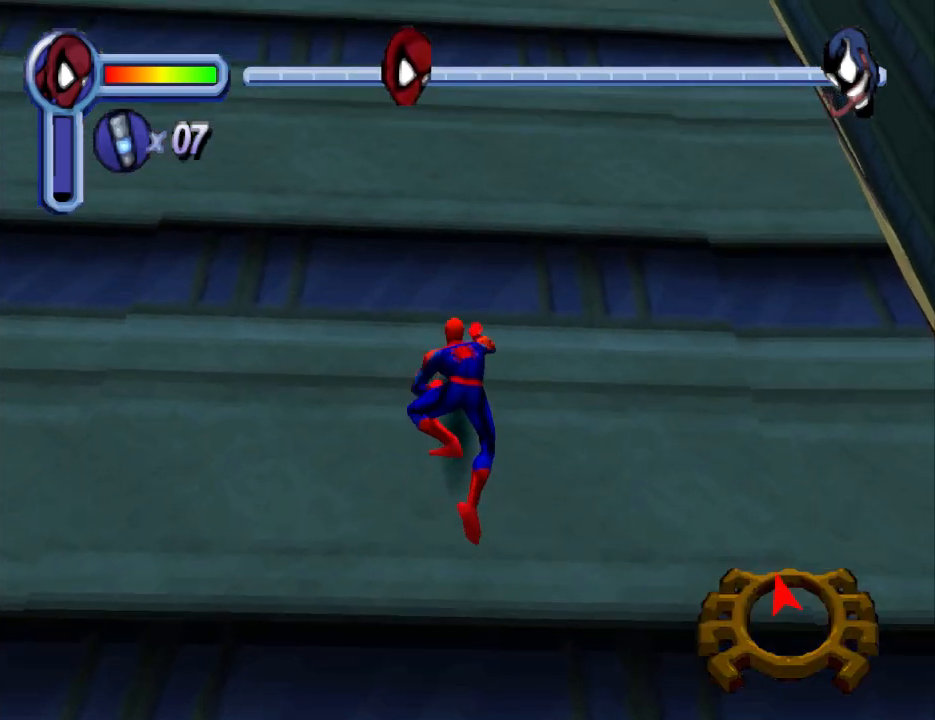
{"buttons": ["DPAD_UP"], "events": []}
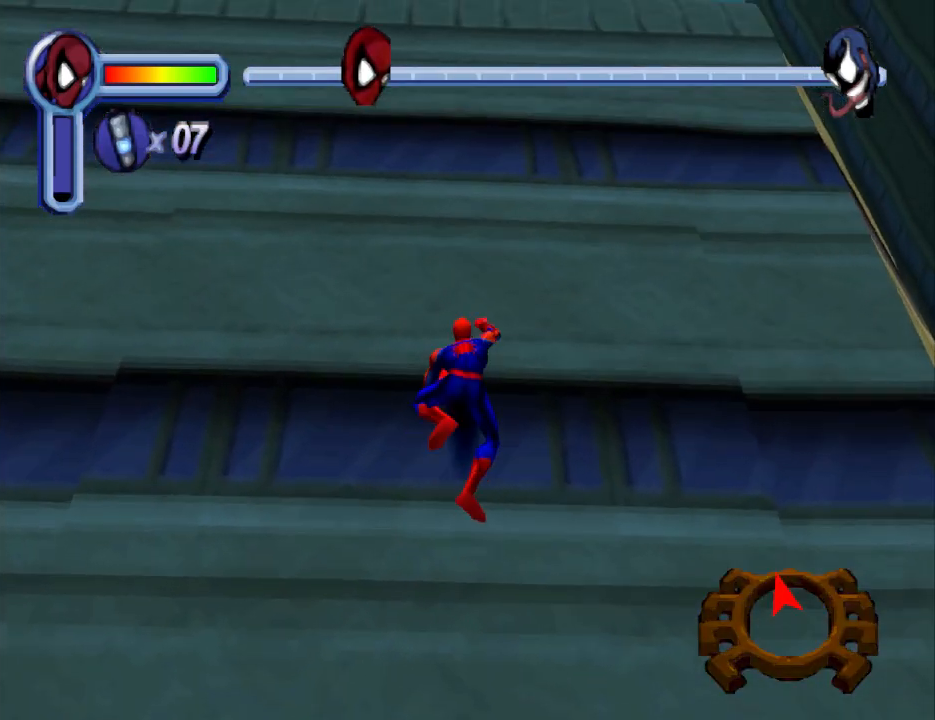
{"buttons": ["DPAD_UP"], "events": []}
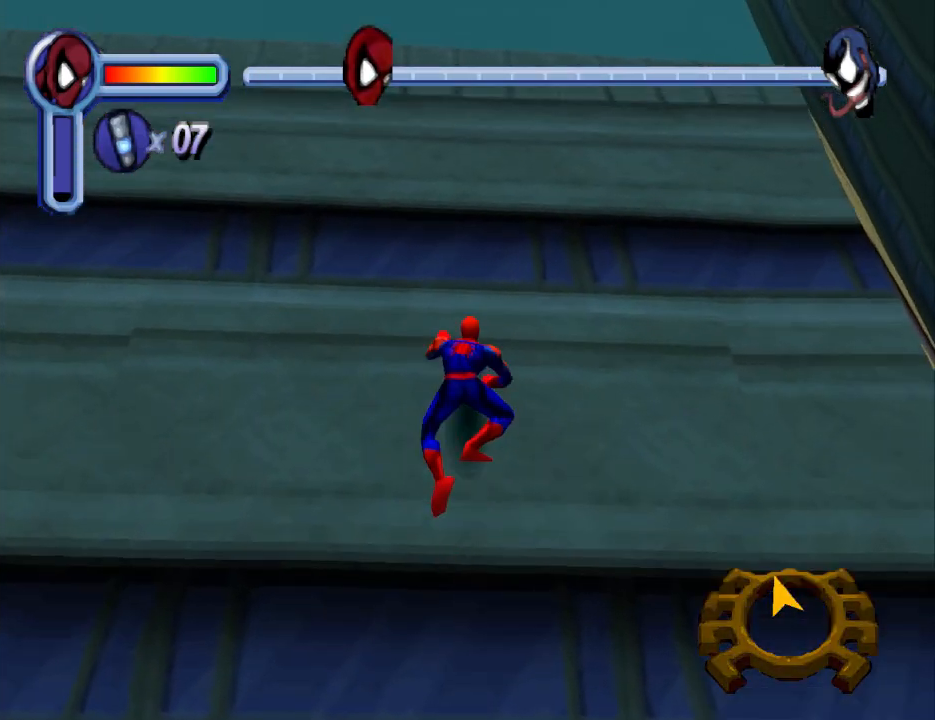
{"buttons": ["DPAD_UP"], "events": []}
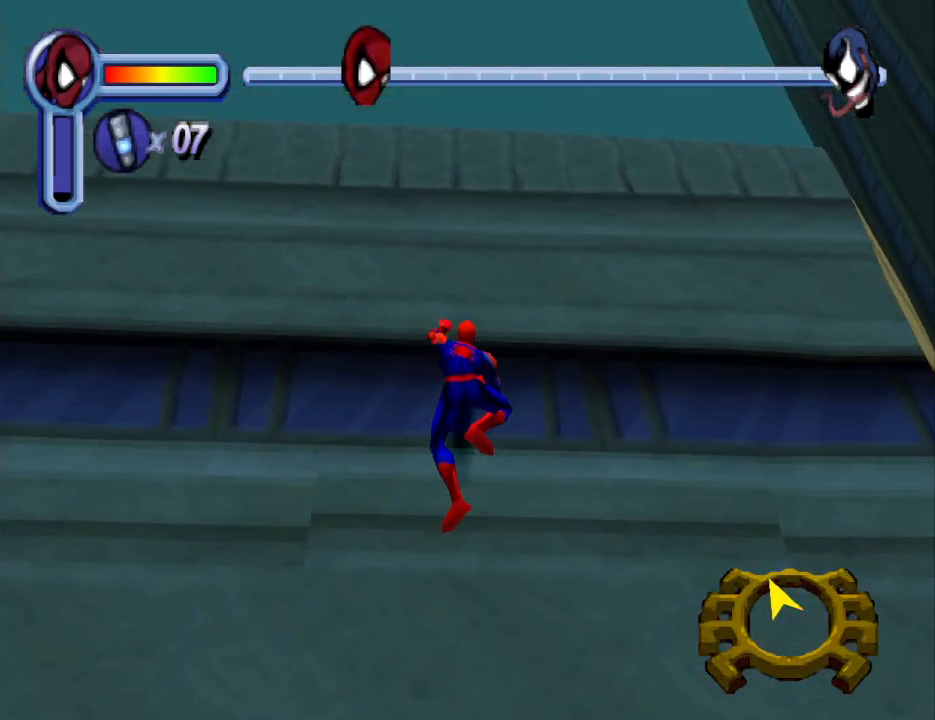
{"buttons": ["DPAD_UP"], "events": []}
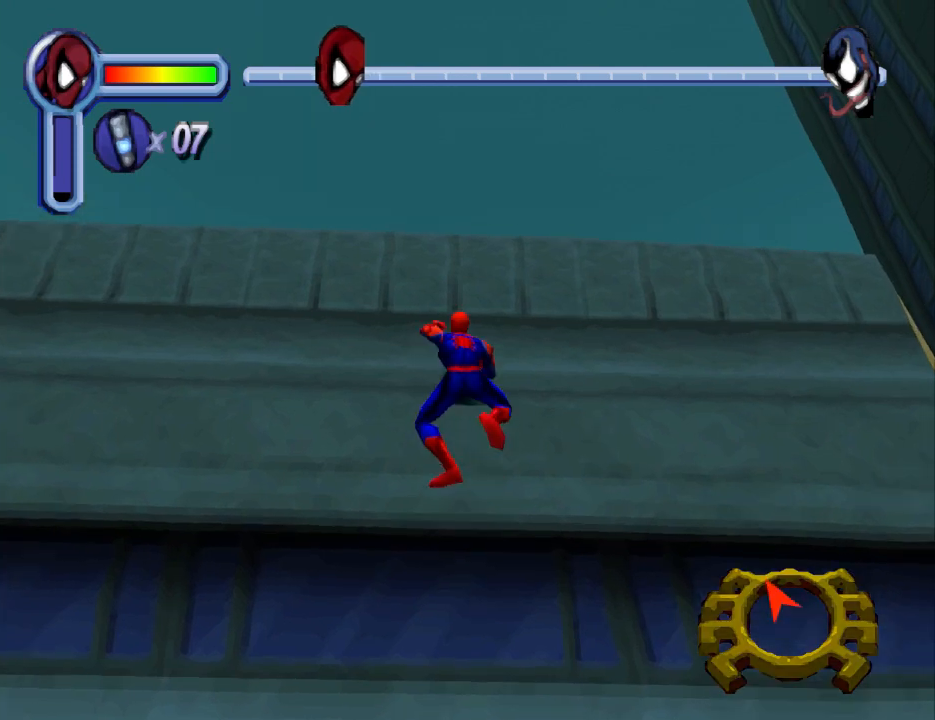
{"buttons": ["DPAD_UP"], "events": []}
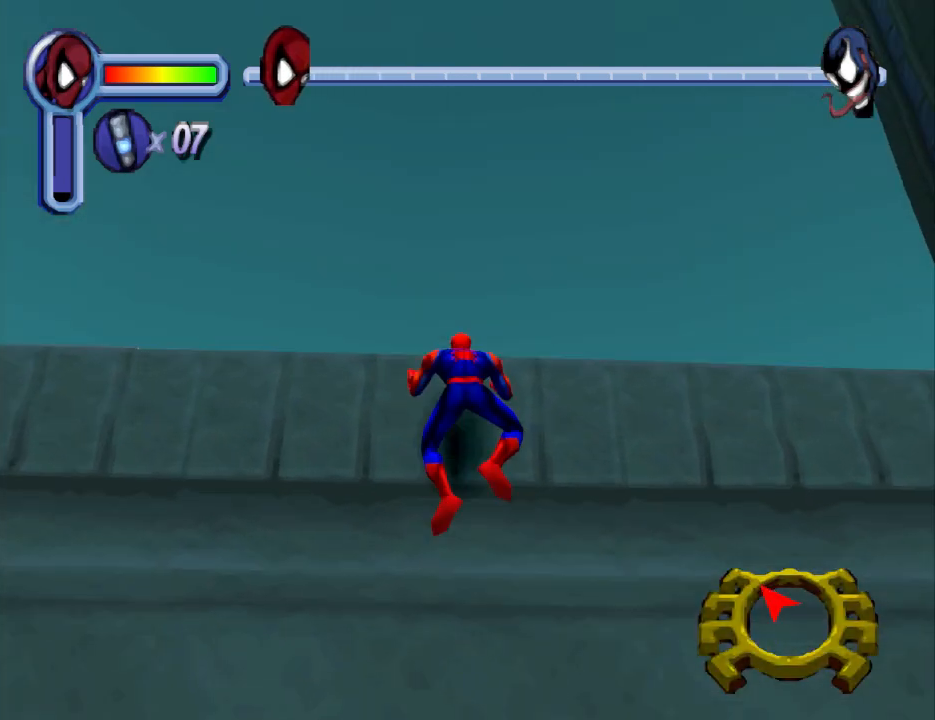
{"buttons": ["CROSS", "DPAD_UP"], "events": [[433, "CROSS", "down"]]}
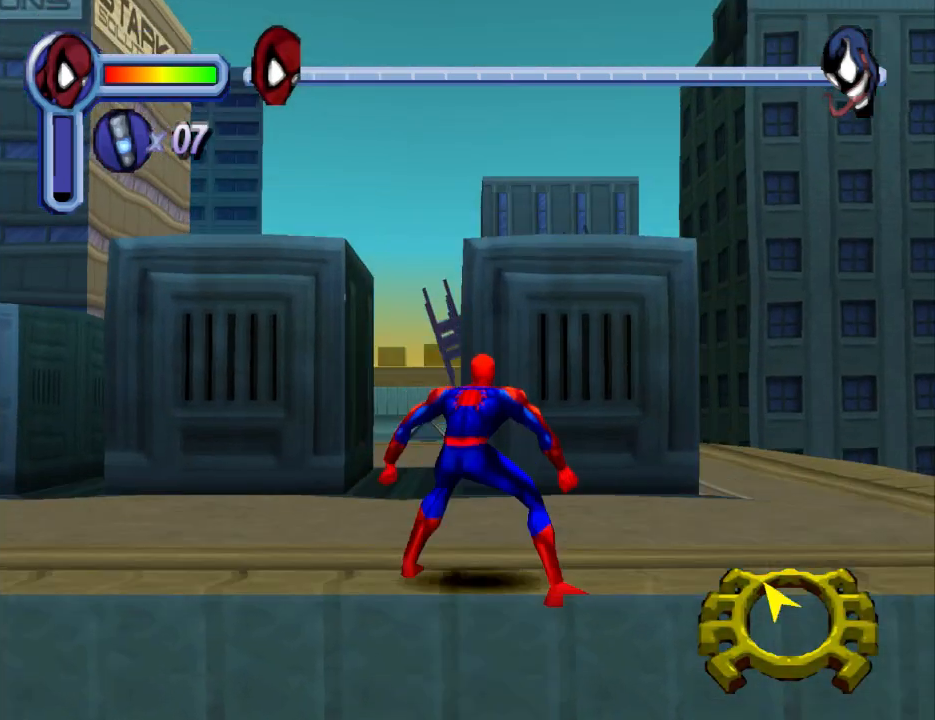
{"buttons": ["CROSS", "DPAD_UP"], "events": [[200, "DPAD_LEFT", "down"], [300, "DPAD_LEFT", "up"]]}
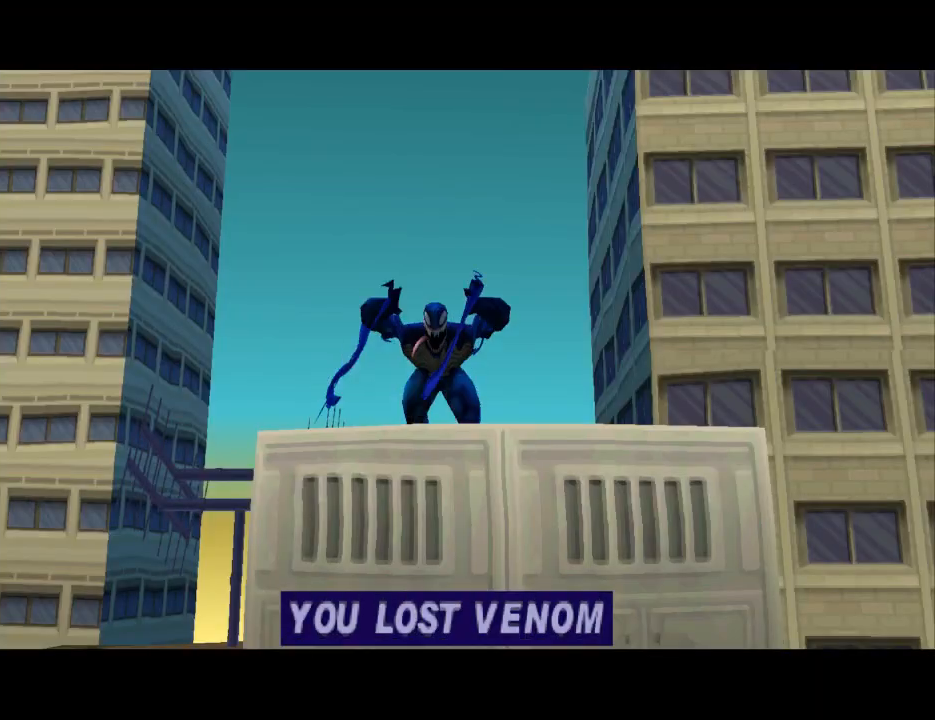
{"buttons": [], "events": [[33, "CROSS", "up"], [67, "DPAD_UP", "up"], [167, "CROSS", "down"], [267, "CROSS", "up"], [367, "CROSS", "down"], [467, "CROSS", "up"]]}
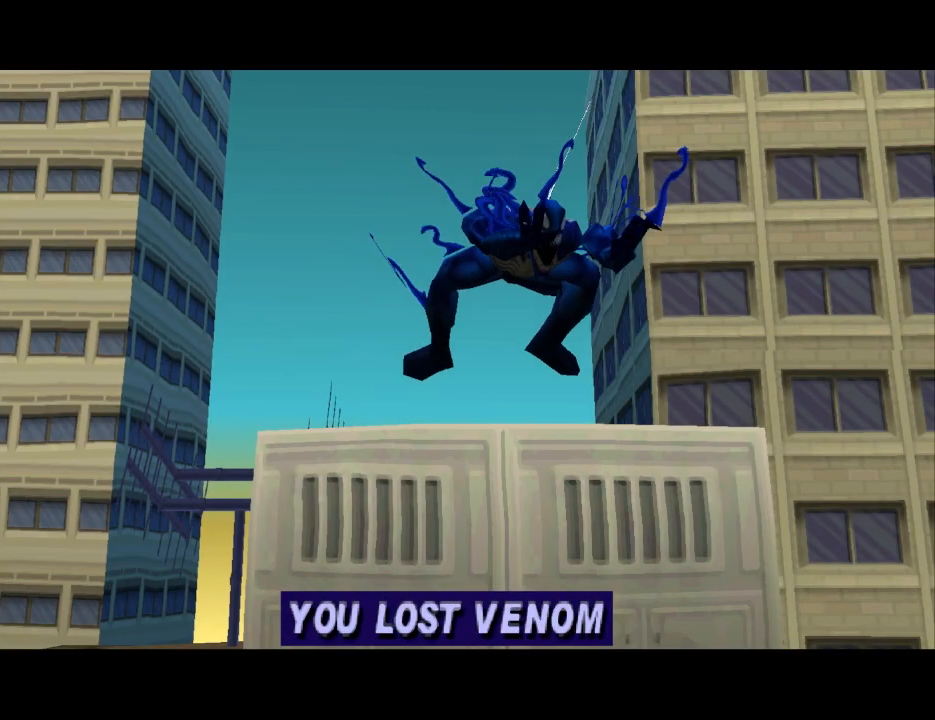
{"buttons": [], "events": [[33, "CROSS", "down"], [100, "CROSS", "up"], [167, "CROSS", "down"], [300, "CROSS", "up"], [333, "CROSS", "down"], [467, "CROSS", "up"]]}
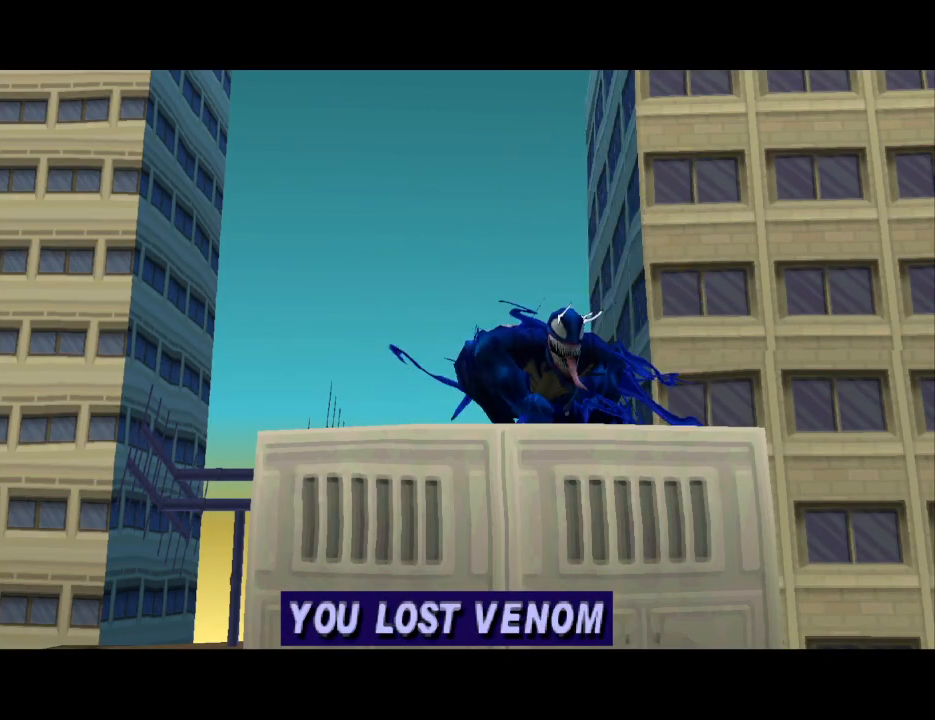
{"buttons": [], "events": []}
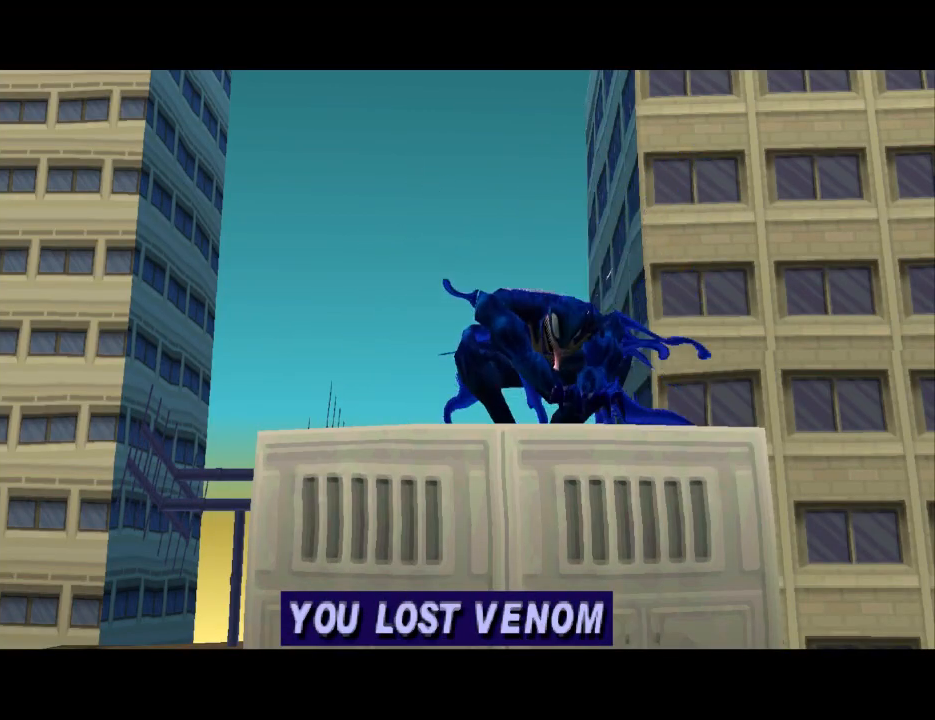
{"buttons": [], "events": []}
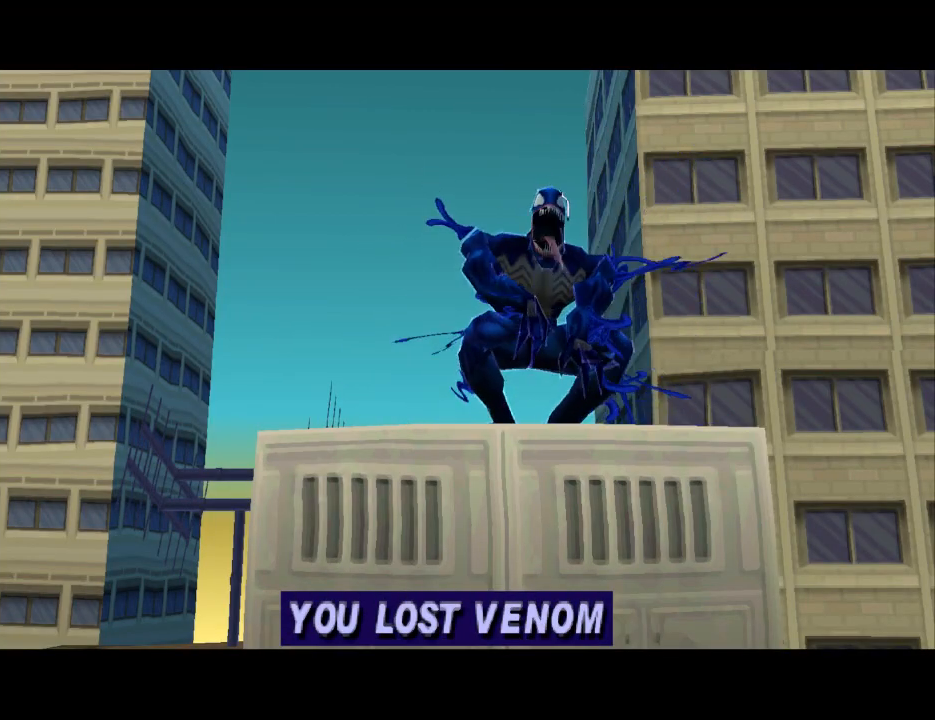
{"buttons": [], "events": []}
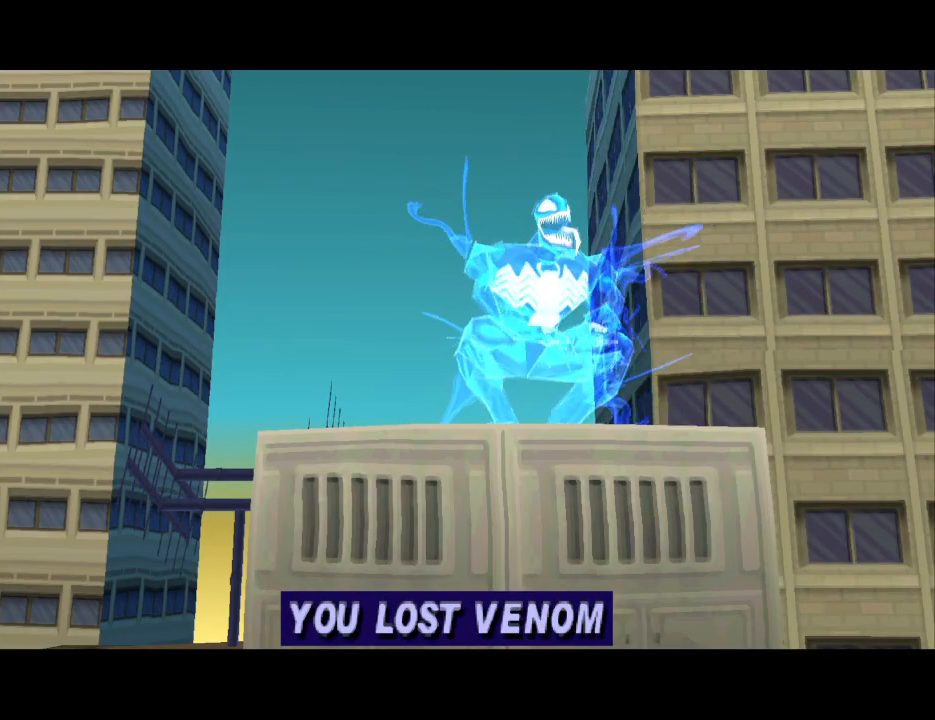
{"buttons": [], "events": []}
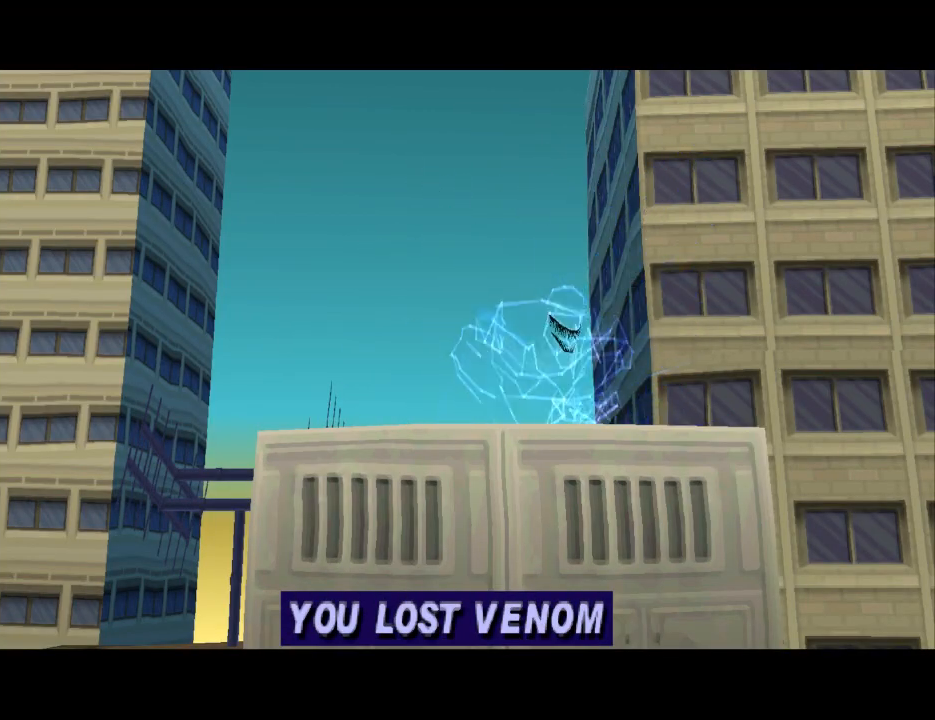
{"buttons": [], "events": []}
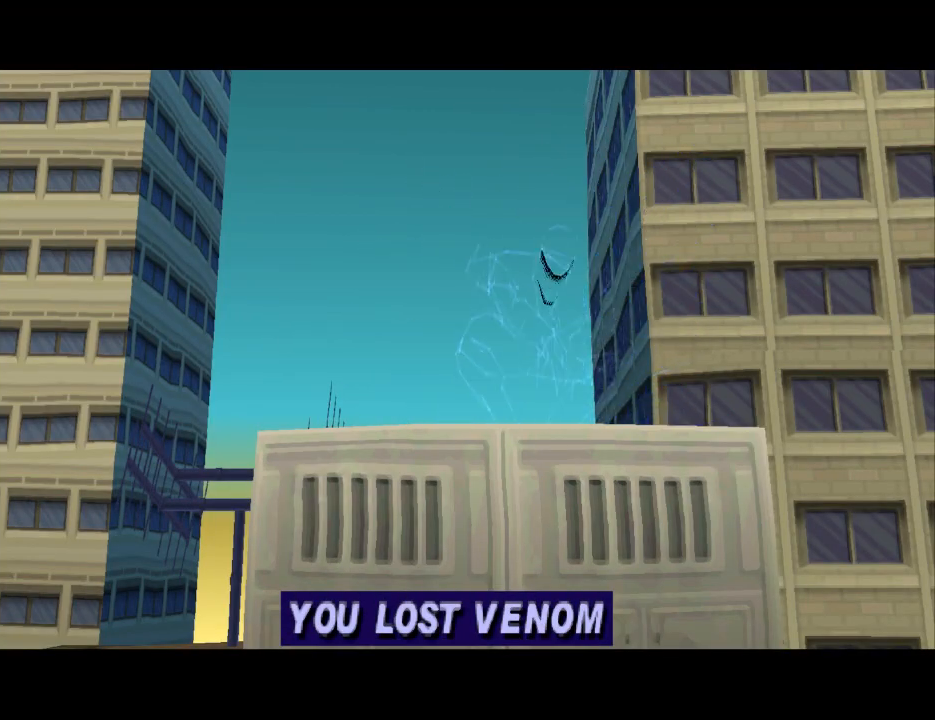
{"buttons": ["CROSS"], "events": [[433, "CROSS", "down"]]}
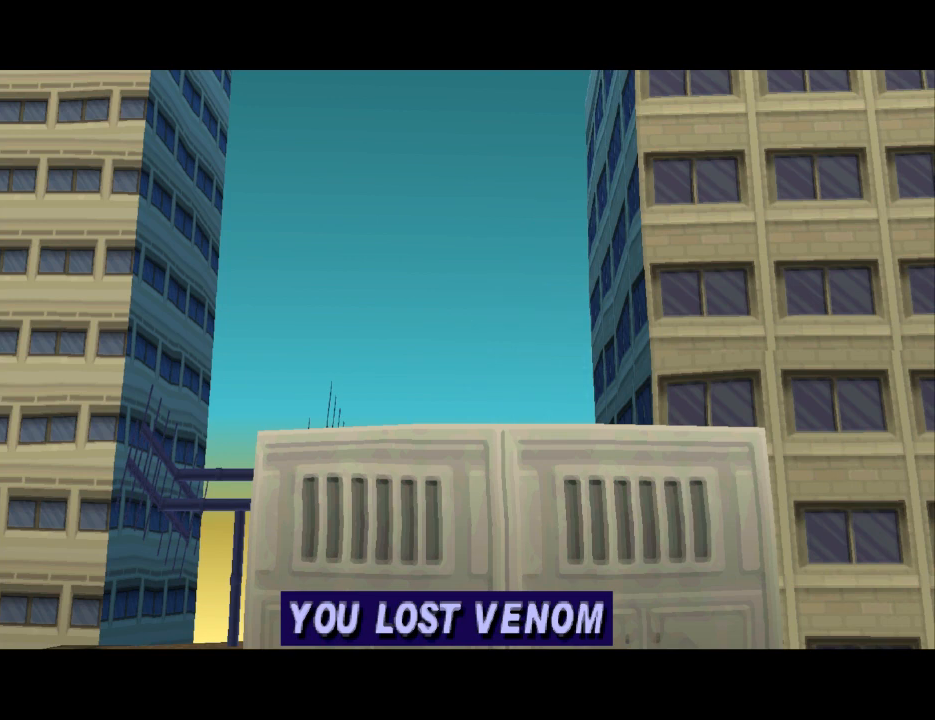
{"buttons": [], "events": [[100, "CROSS", "up"]]}
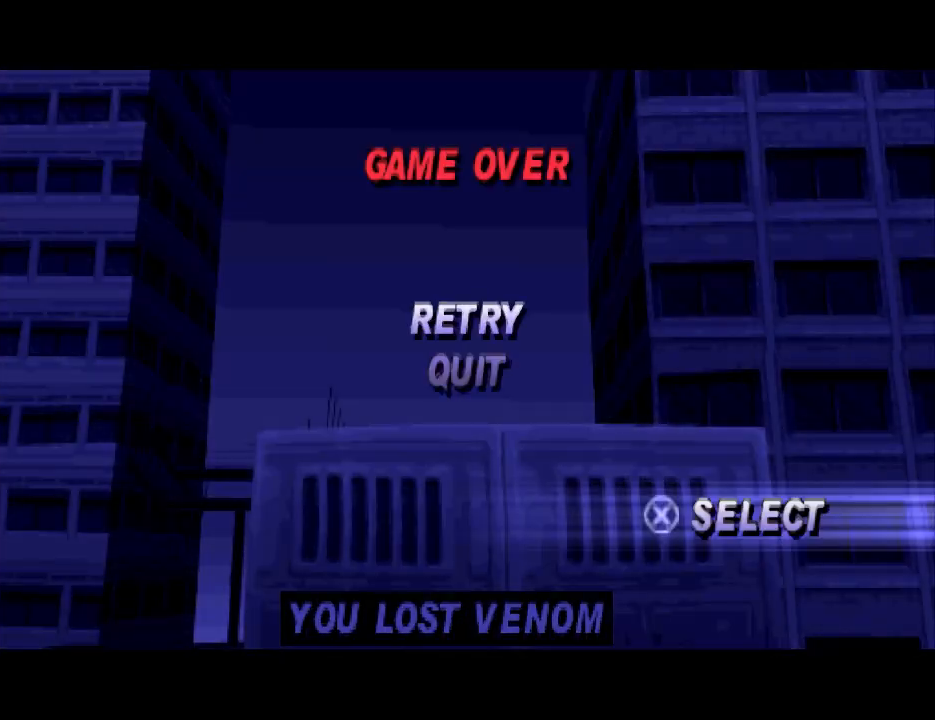
{"buttons": ["CROSS"], "events": [[500, "CROSS", "down"]]}
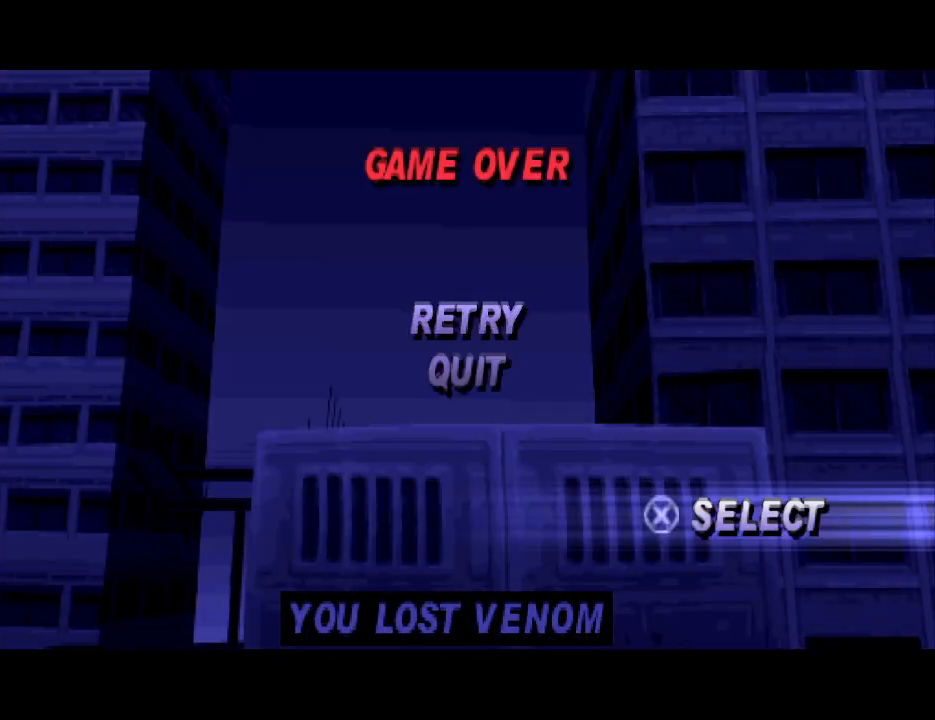
{"buttons": [], "events": [[100, "CROSS", "up"]]}